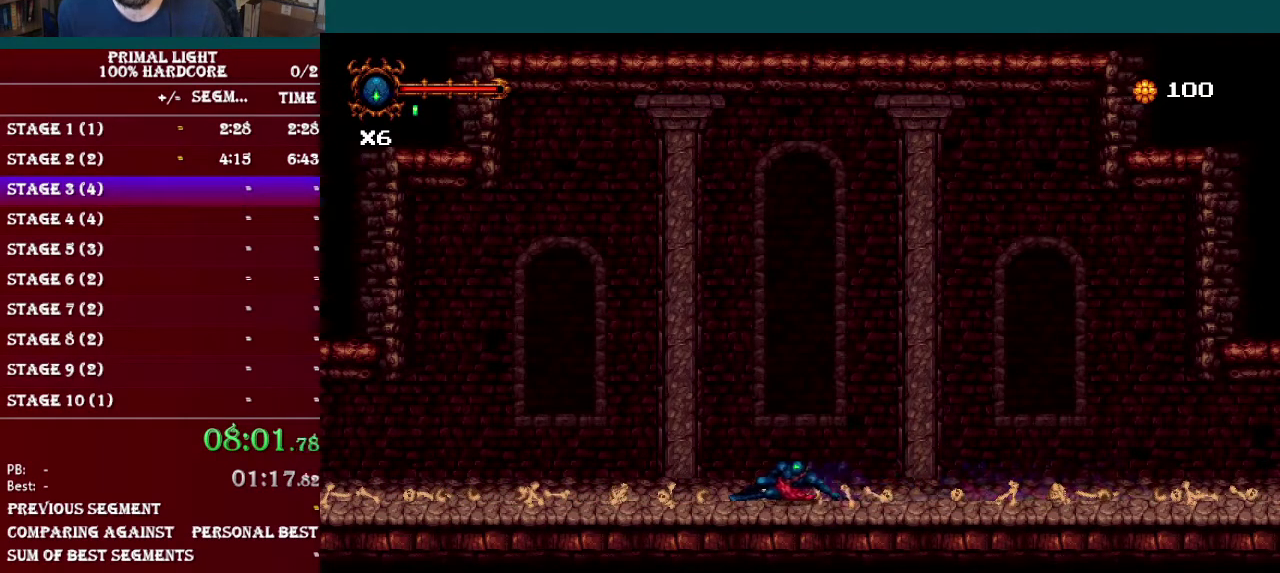
Gameplay with a controller (Nintendo layout); each line is a JSON object with the inputs held at the frame after it. "events" lists button and stick changes between this image and that frame as [ms after this image, input, new state], when the widget could be followed in between. Not read: L3 R3.
{"buttons": ["L1", "DPAD_DOWN", "DPAD_LEFT"], "events": [[150, "L1", "up"], [384, "L1", "down"]]}
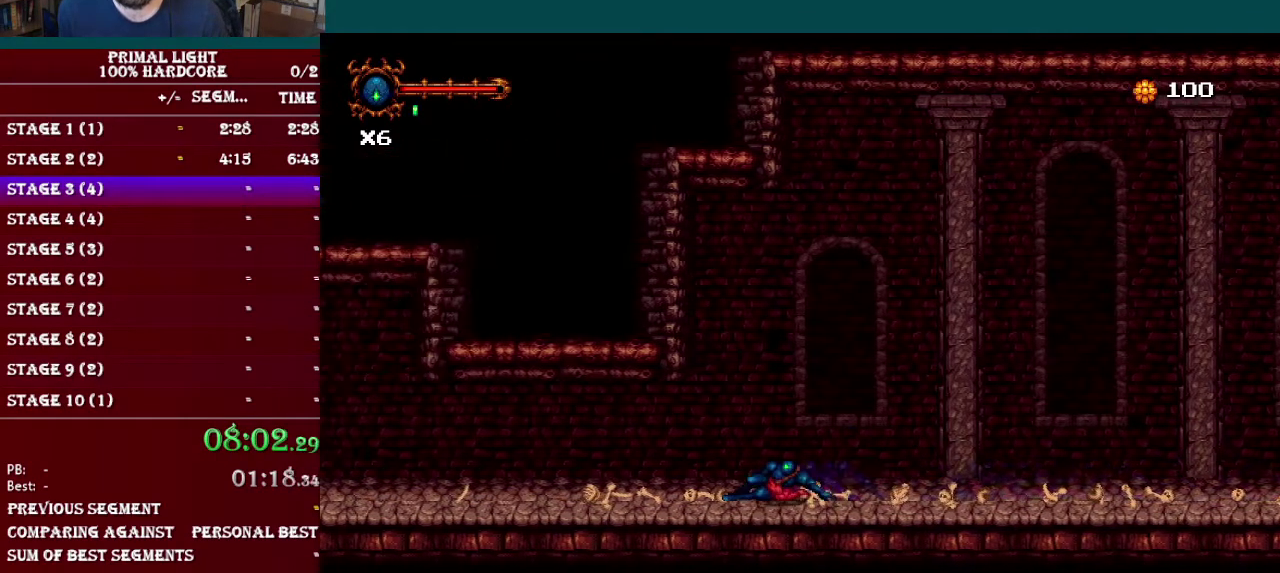
{"buttons": ["L1", "DPAD_DOWN", "DPAD_LEFT"], "events": [[150, "L1", "up"], [350, "L1", "down"]]}
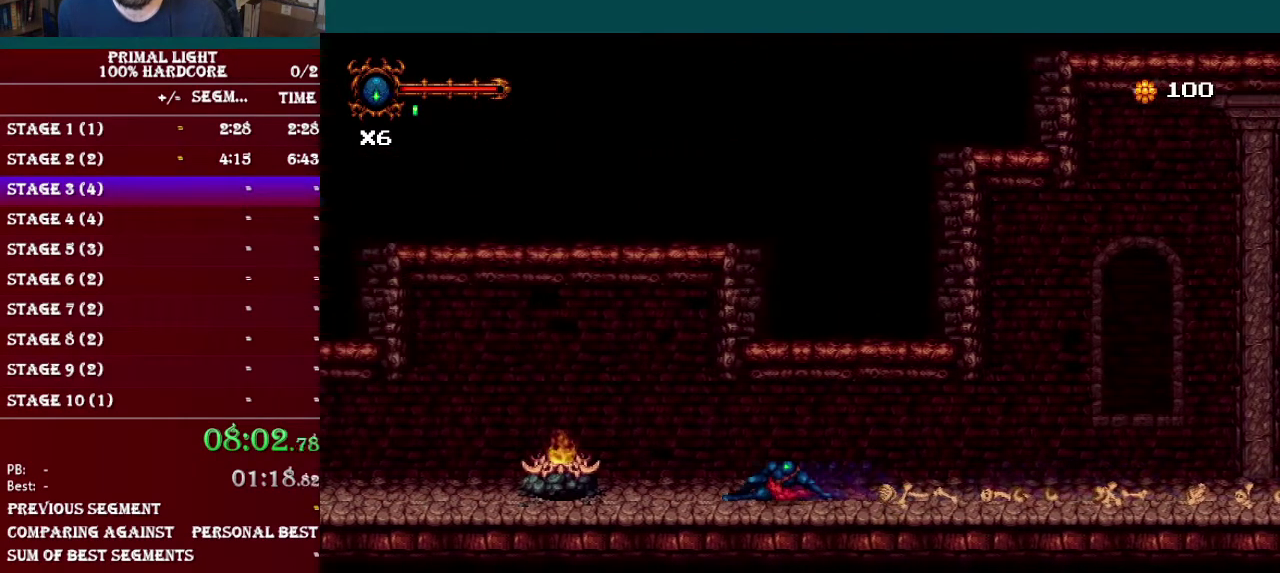
{"buttons": ["L1", "DPAD_DOWN", "DPAD_LEFT"], "events": [[167, "L1", "up"], [300, "L1", "down"]]}
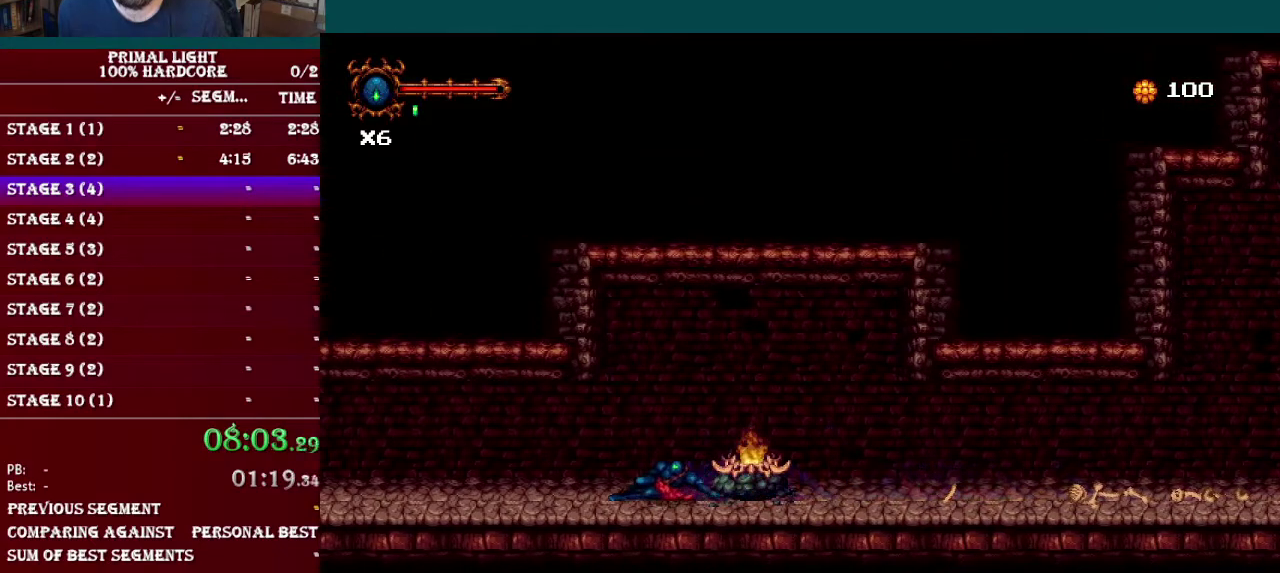
{"buttons": ["L1", "DPAD_DOWN", "DPAD_LEFT"], "events": [[100, "L1", "up"], [283, "L1", "down"]]}
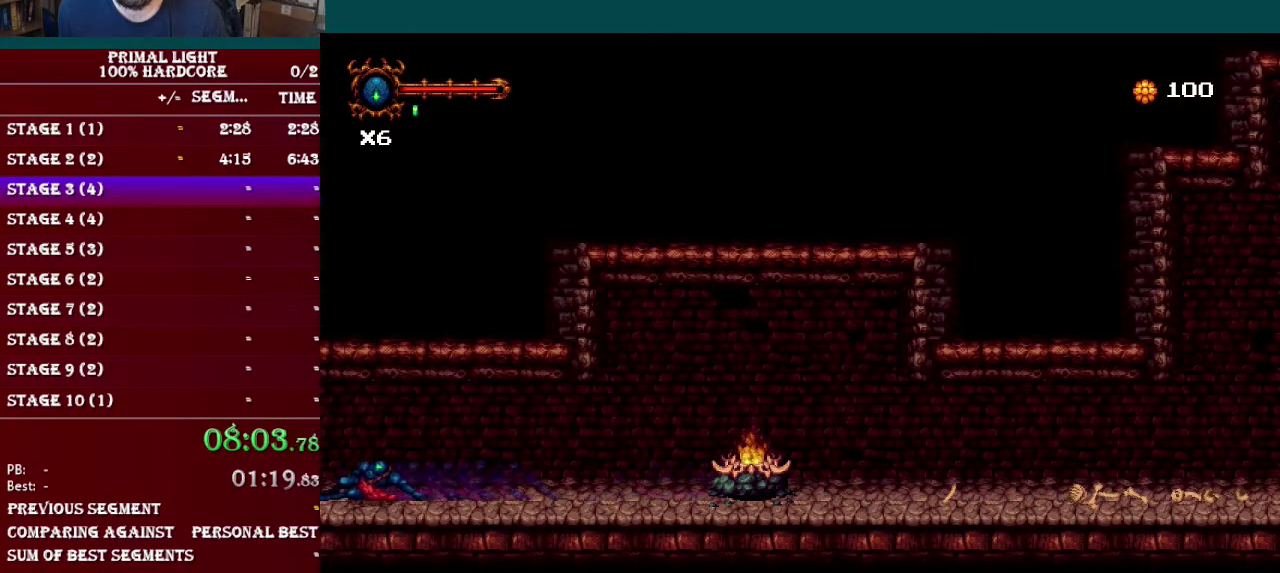
{"buttons": ["L1", "DPAD_DOWN", "DPAD_LEFT"], "events": [[50, "L1", "up"], [300, "L1", "down"]]}
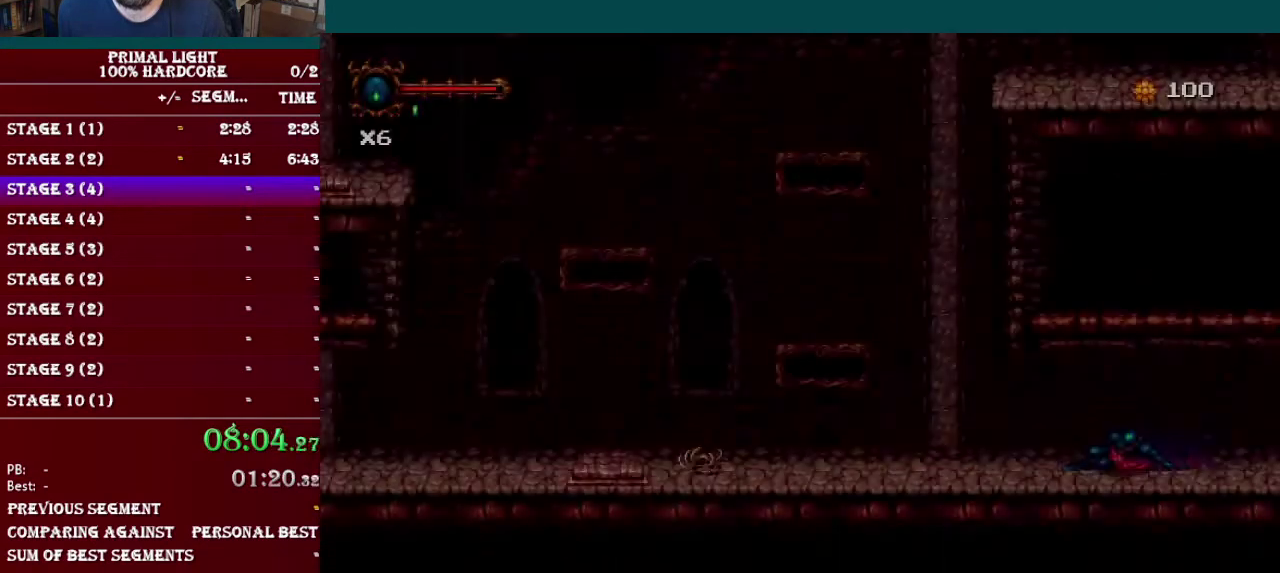
{"buttons": ["L1", "DPAD_DOWN", "DPAD_LEFT"], "events": [[50, "L1", "up"], [283, "L1", "down"]]}
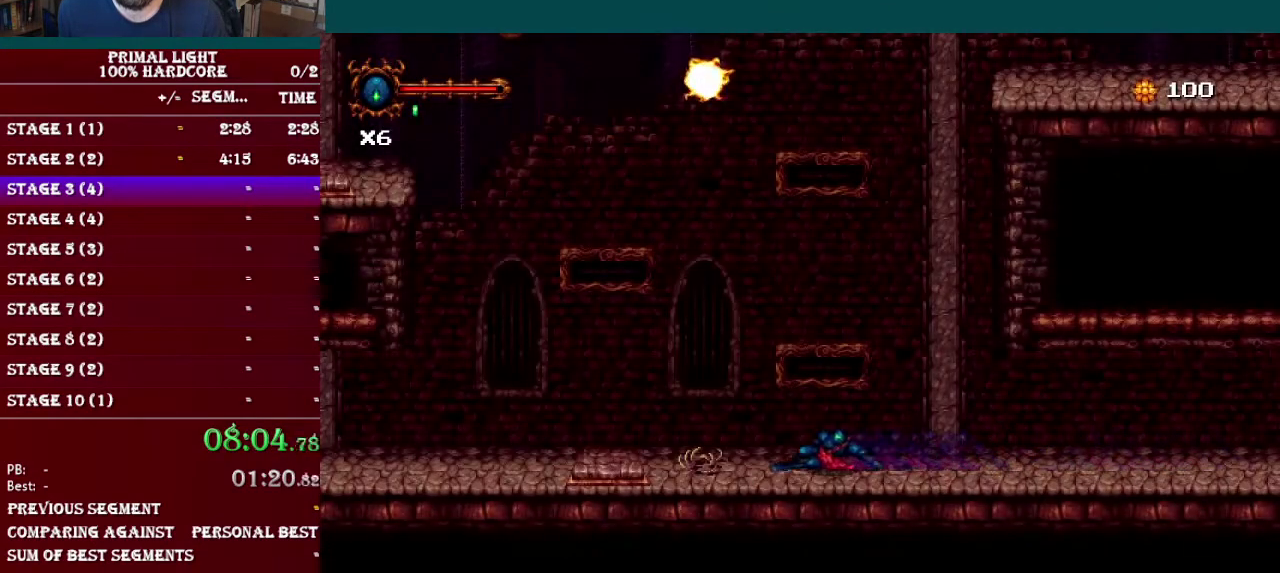
{"buttons": ["DPAD_DOWN", "DPAD_LEFT"], "events": [[34, "L1", "up"]]}
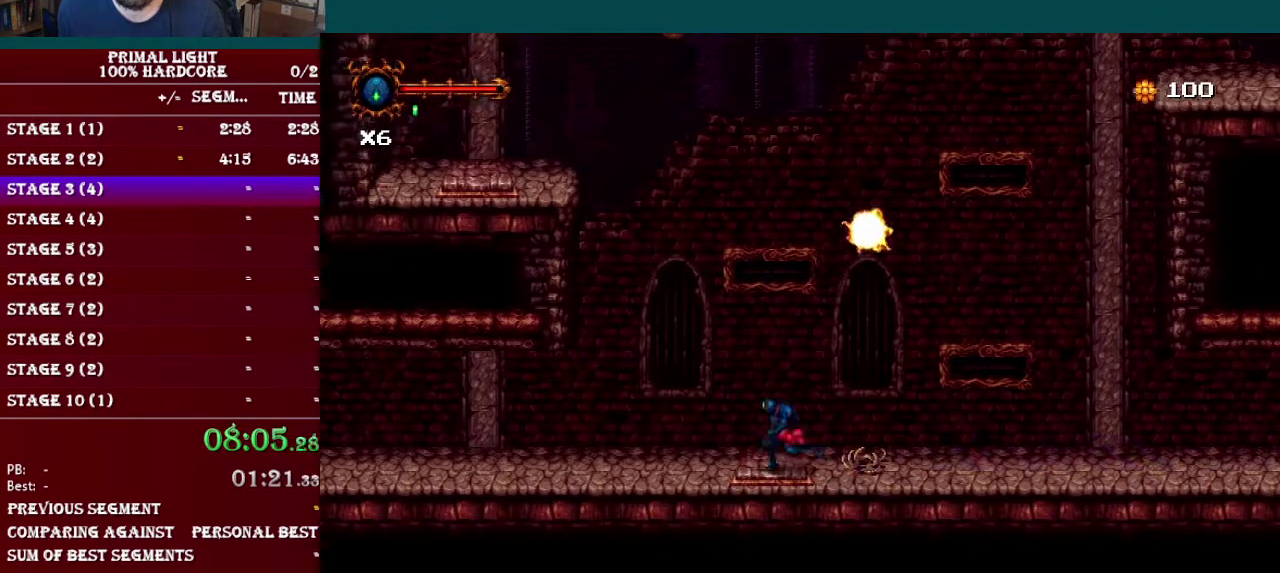
{"buttons": ["B", "DPAD_RIGHT"], "events": [[16, "DPAD_DOWN", "up"], [116, "DPAD_LEFT", "up"], [217, "DPAD_RIGHT", "down"], [350, "B", "down"]]}
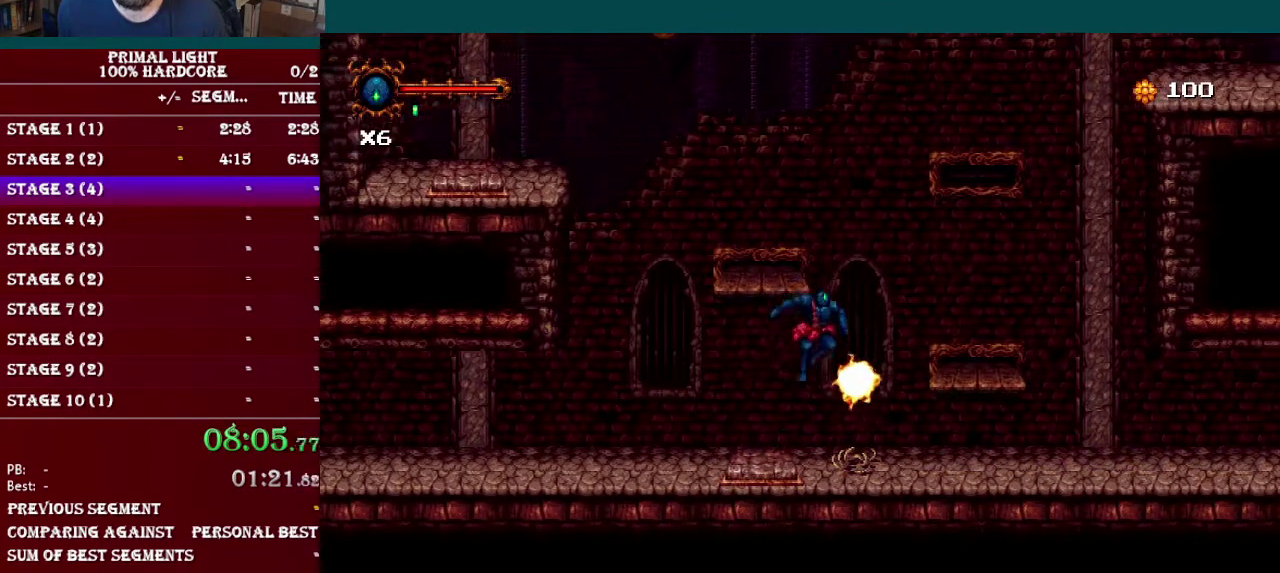
{"buttons": ["DPAD_LEFT"], "events": [[284, "B", "up"], [451, "DPAD_LEFT", "down"], [451, "DPAD_RIGHT", "up"]]}
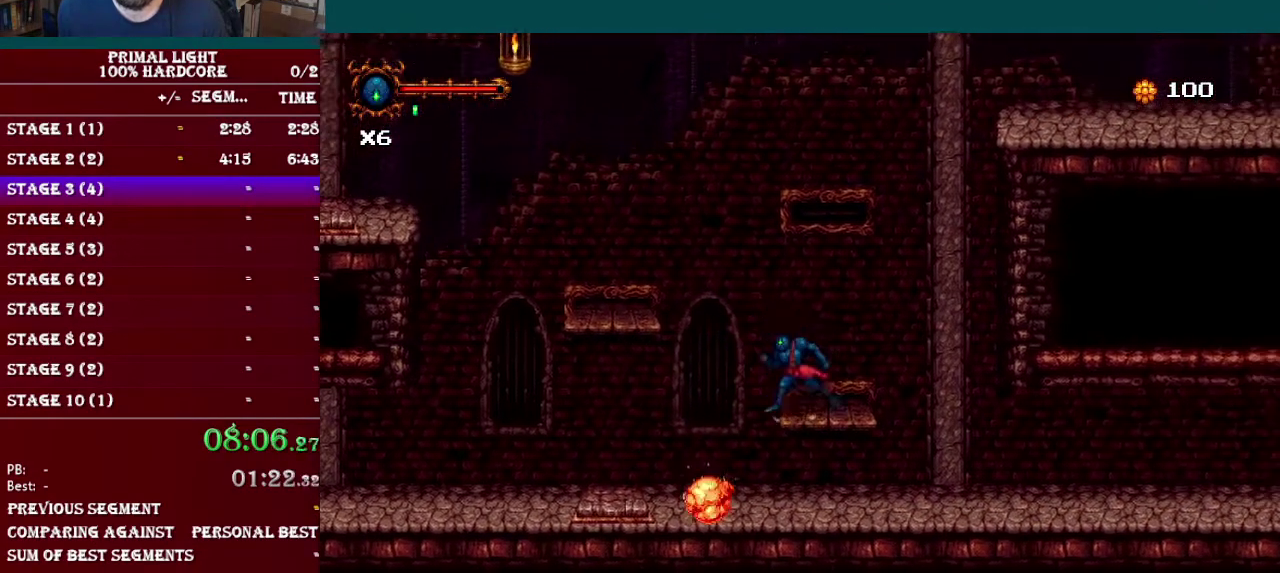
{"buttons": ["DPAD_LEFT"], "events": [[33, "B", "down"], [434, "B", "up"]]}
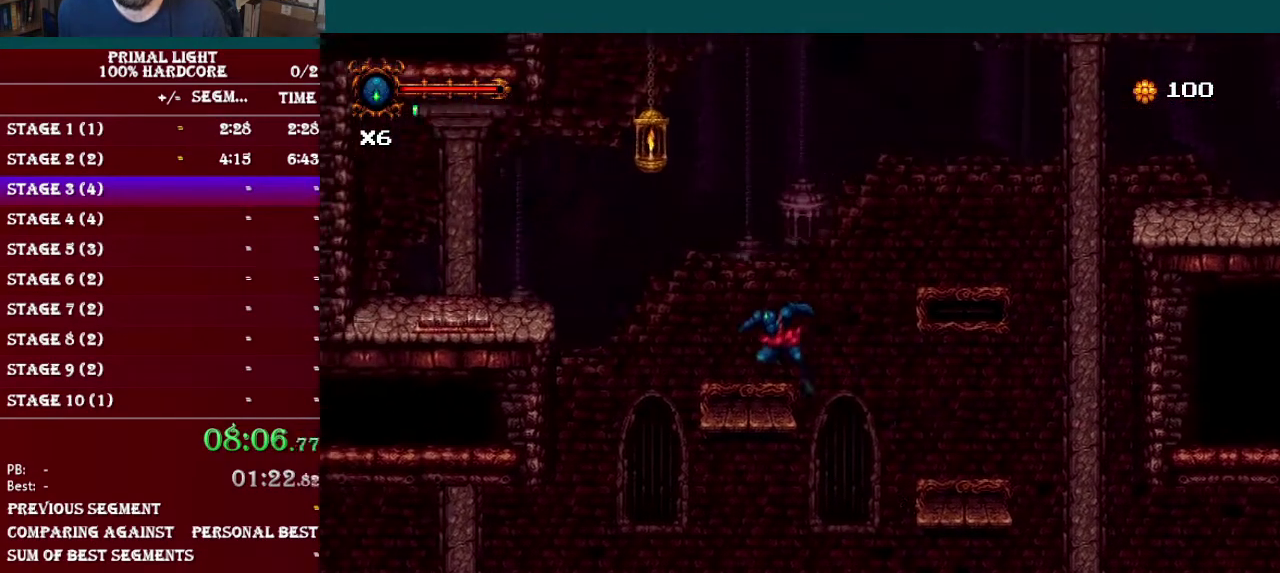
{"buttons": ["B", "DPAD_LEFT"], "events": [[350, "B", "down"]]}
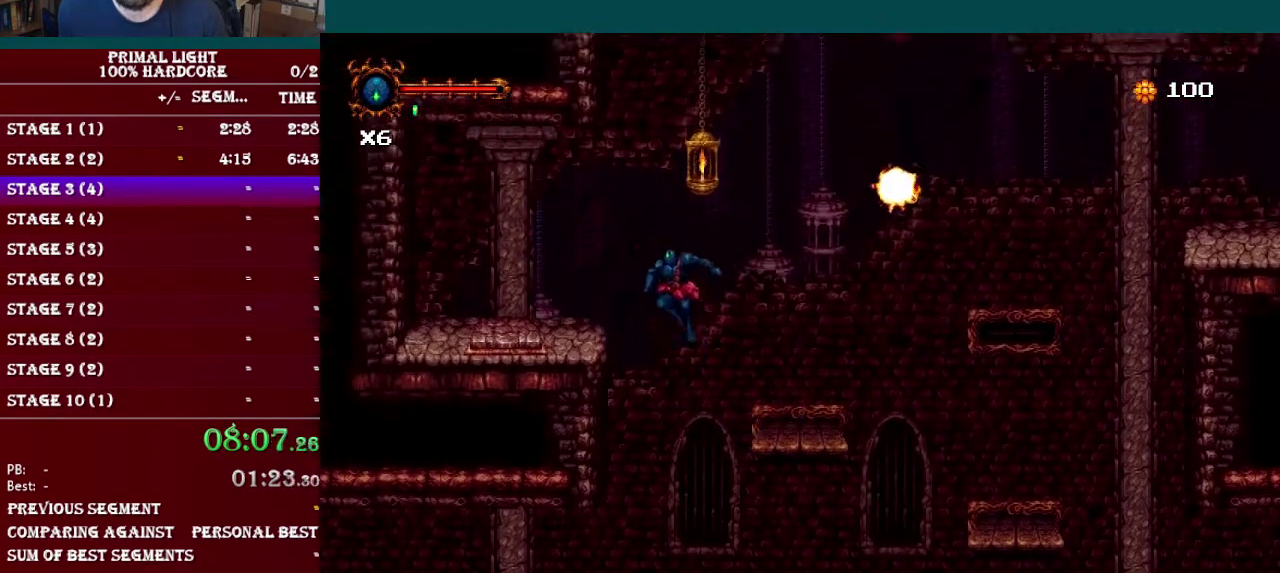
{"buttons": ["DPAD_RIGHT"], "events": [[250, "B", "up"], [467, "DPAD_LEFT", "up"], [484, "DPAD_RIGHT", "down"]]}
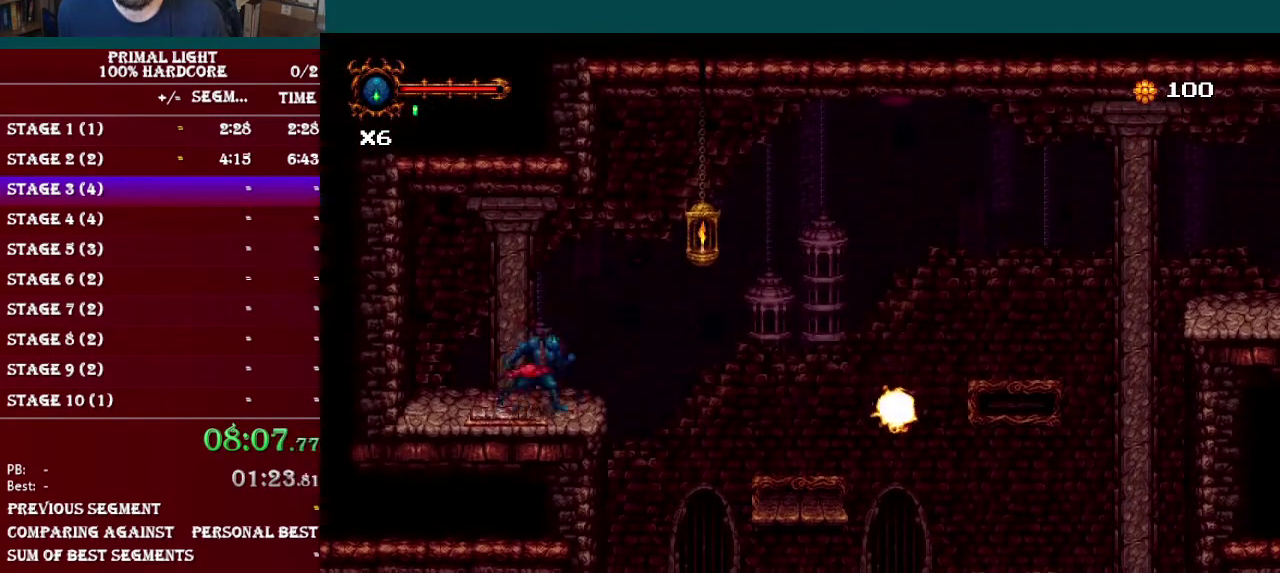
{"buttons": ["DPAD_RIGHT"], "events": [[66, "B", "down"], [300, "B", "up"]]}
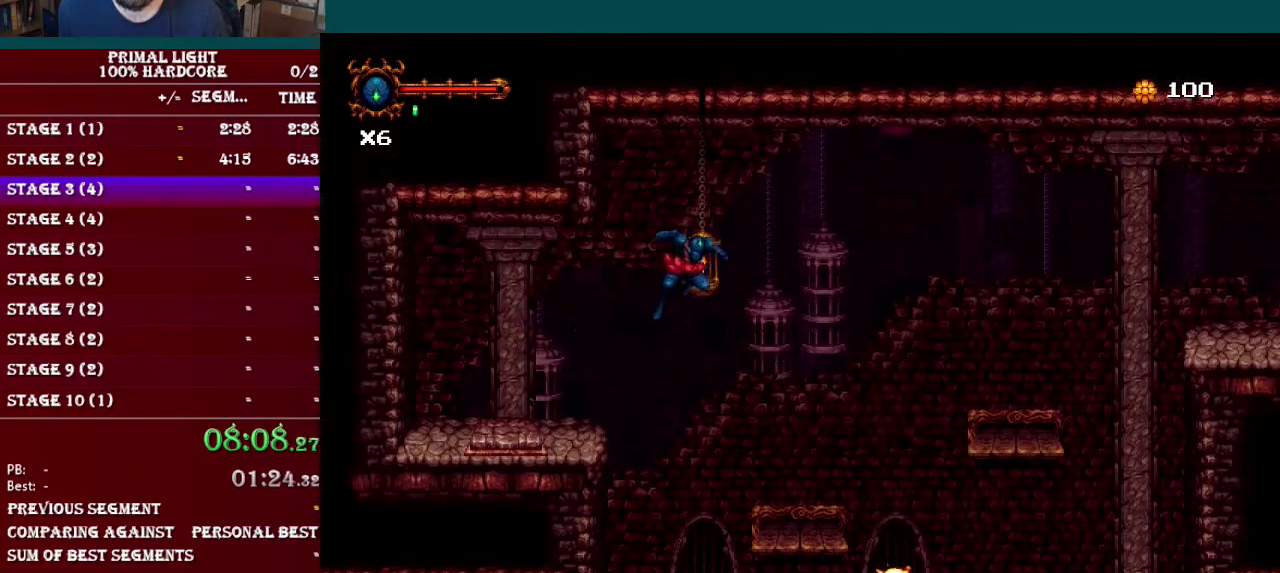
{"buttons": ["DPAD_RIGHT"], "events": []}
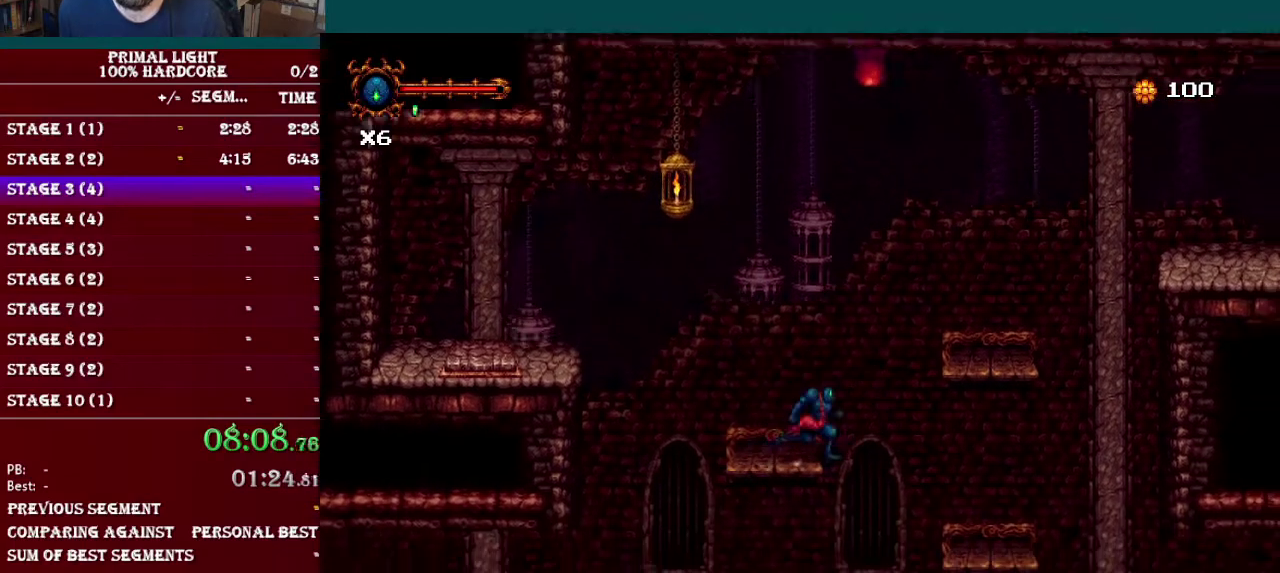
{"buttons": ["DPAD_RIGHT"], "events": [[51, "B", "down"], [401, "B", "up"]]}
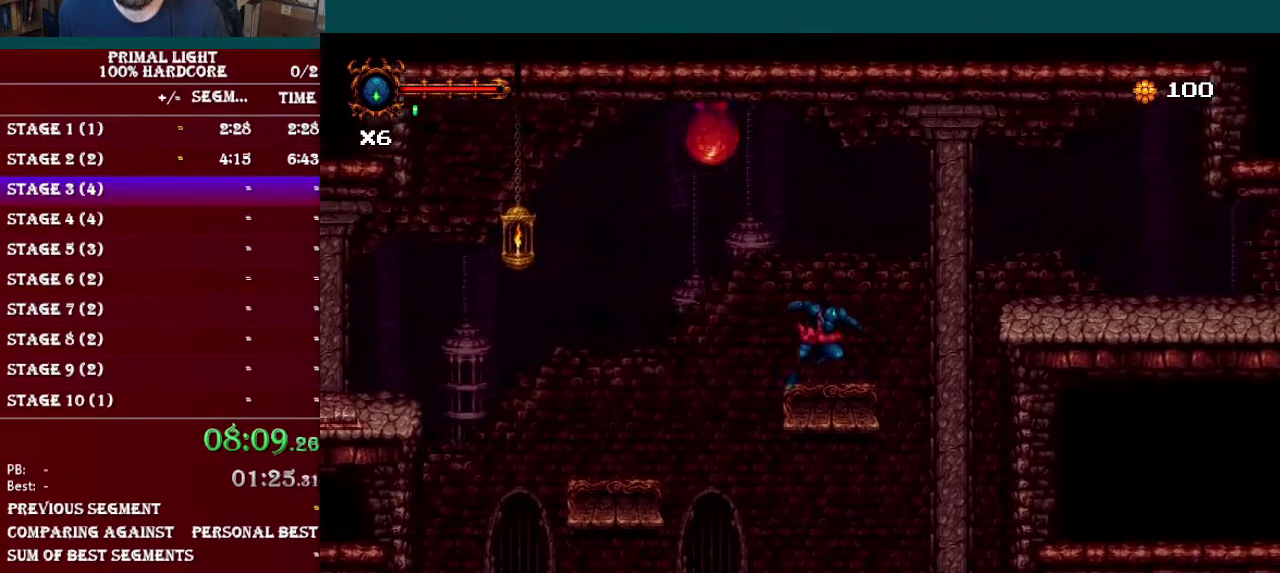
{"buttons": ["B", "DPAD_RIGHT"], "events": [[234, "B", "down"]]}
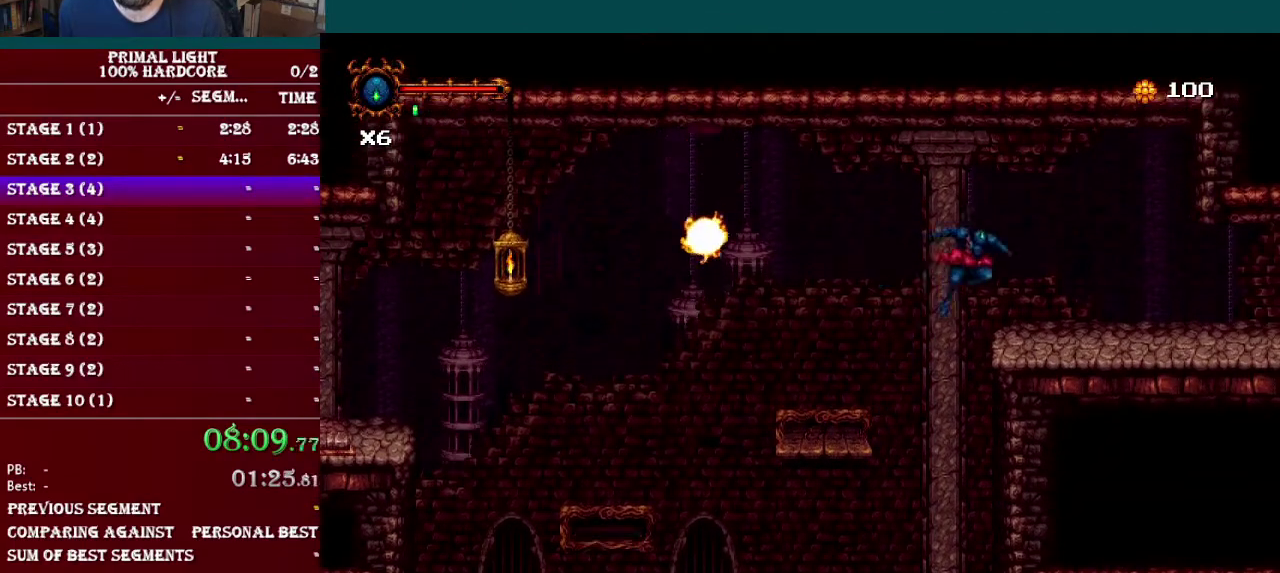
{"buttons": ["L1", "DPAD_DOWN", "DPAD_RIGHT"], "events": [[66, "B", "up"], [400, "DPAD_DOWN", "down"], [433, "L1", "down"]]}
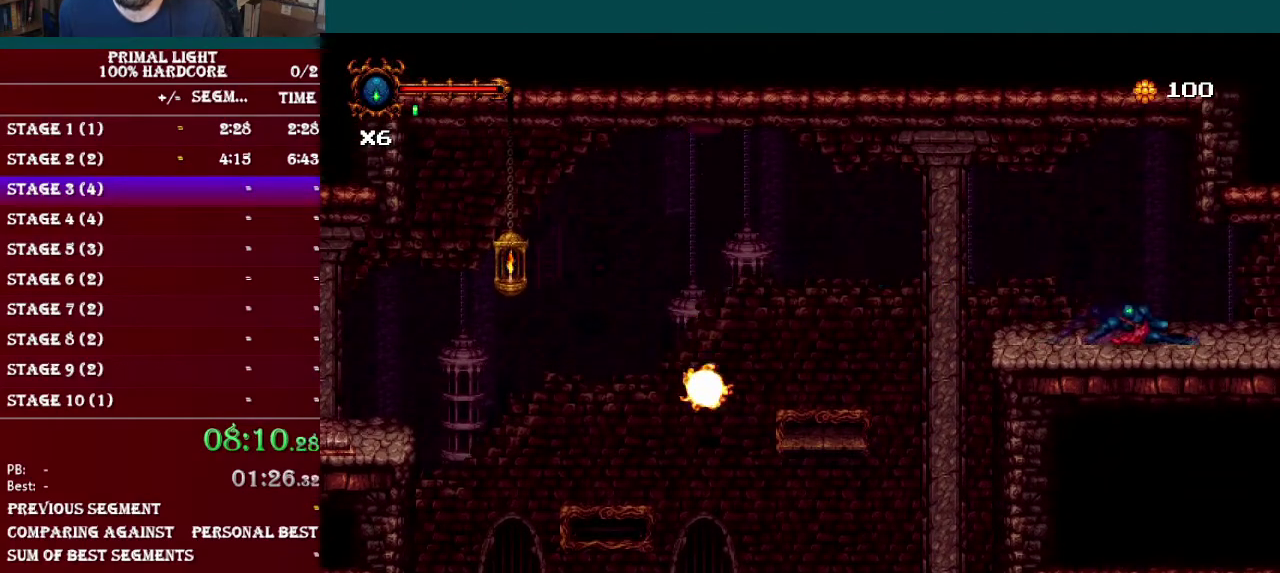
{"buttons": ["DPAD_DOWN", "DPAD_RIGHT"], "events": [[117, "L1", "up"]]}
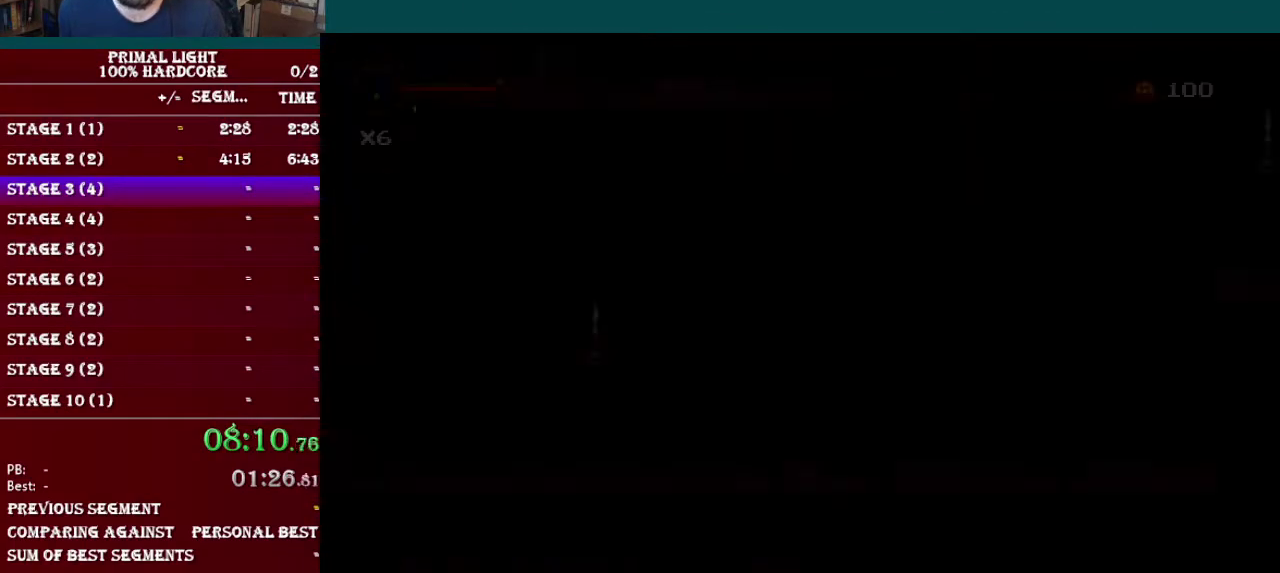
{"buttons": ["DPAD_RIGHT"], "events": [[134, "L1", "down"], [317, "DPAD_DOWN", "up"], [351, "L1", "up"]]}
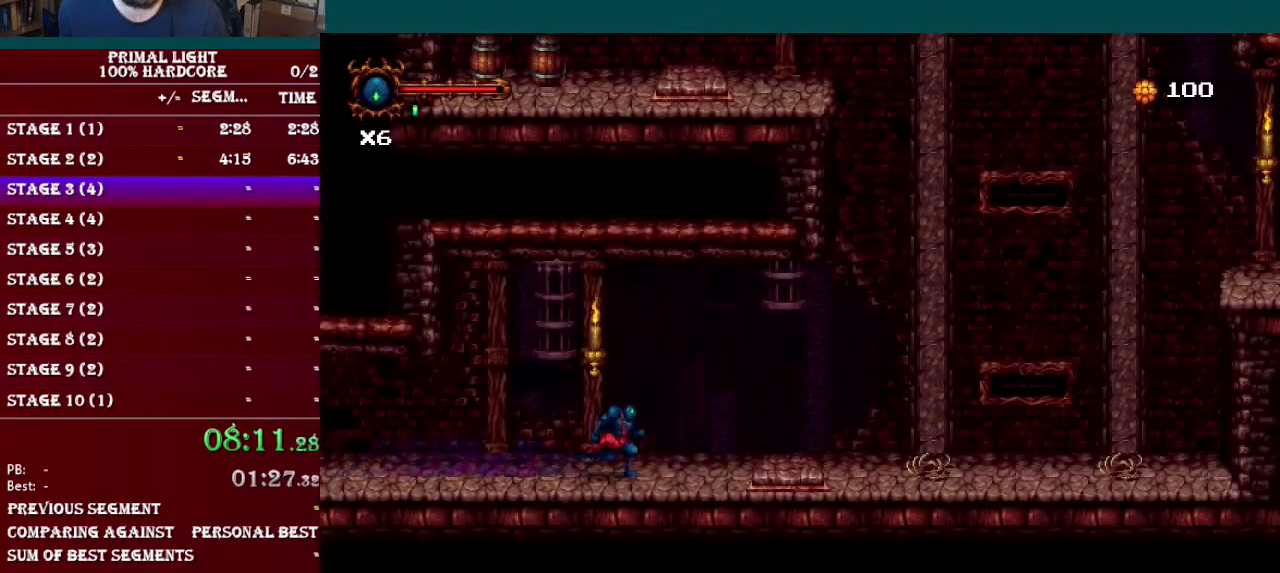
{"buttons": ["DPAD_RIGHT"], "events": [[67, "DPAD_DOWN", "down"], [117, "L1", "down"], [250, "DPAD_DOWN", "up"], [300, "L1", "up"]]}
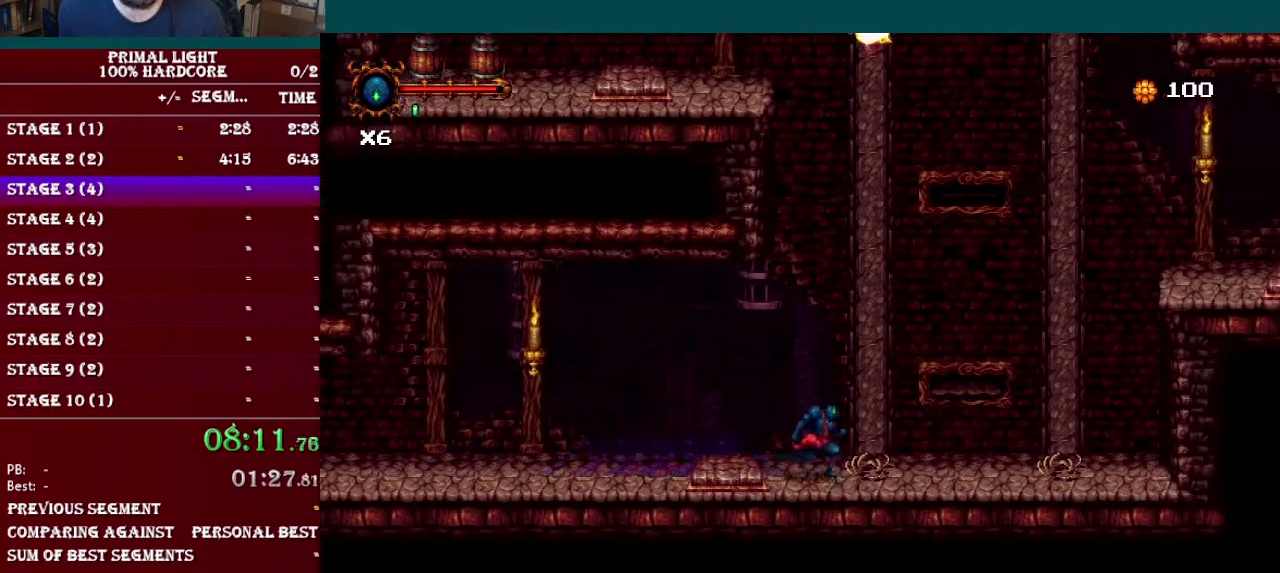
{"buttons": ["DPAD_RIGHT"], "events": [[50, "B", "down"], [216, "B", "up"]]}
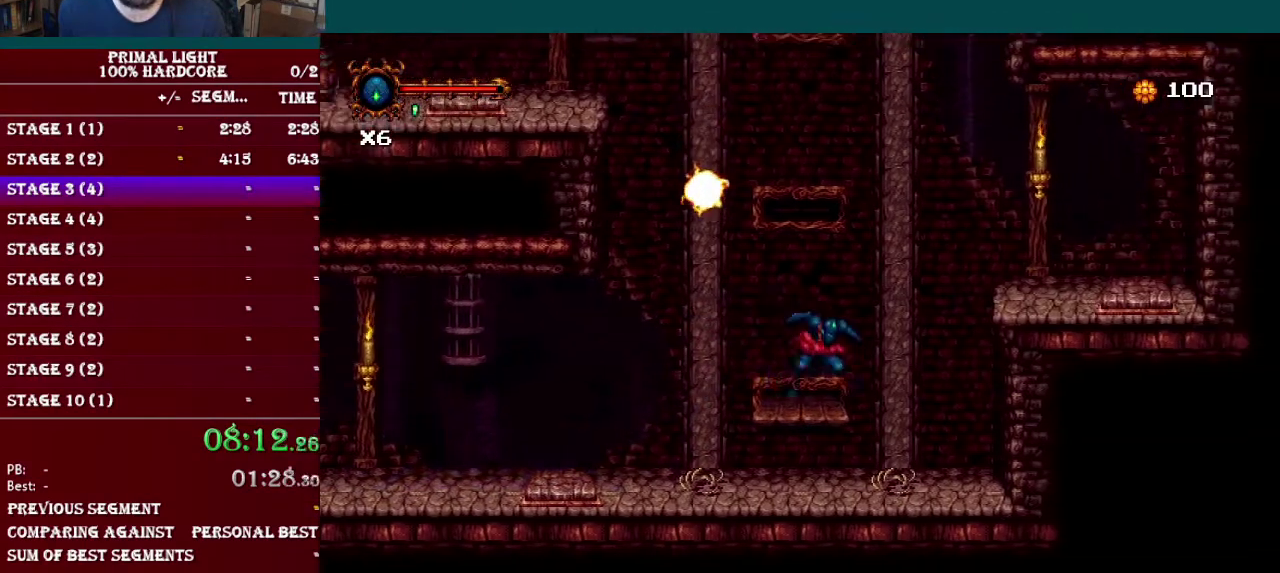
{"buttons": ["DPAD_RIGHT"], "events": [[133, "B", "down"], [500, "B", "up"]]}
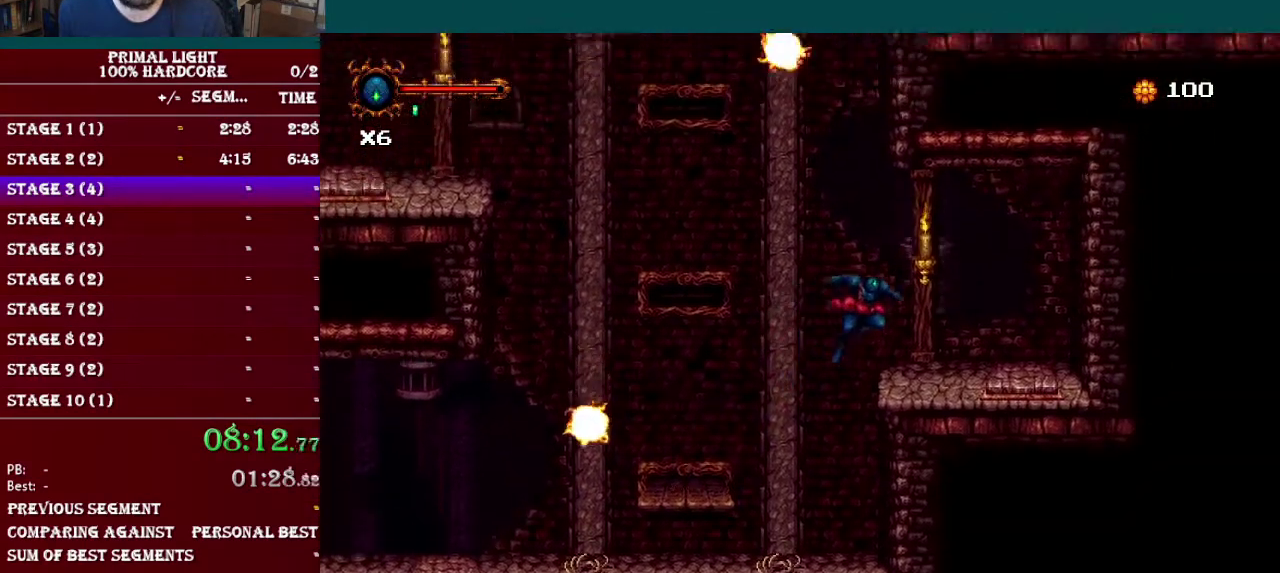
{"buttons": ["DPAD_LEFT"], "events": [[434, "DPAD_RIGHT", "up"], [501, "DPAD_LEFT", "down"]]}
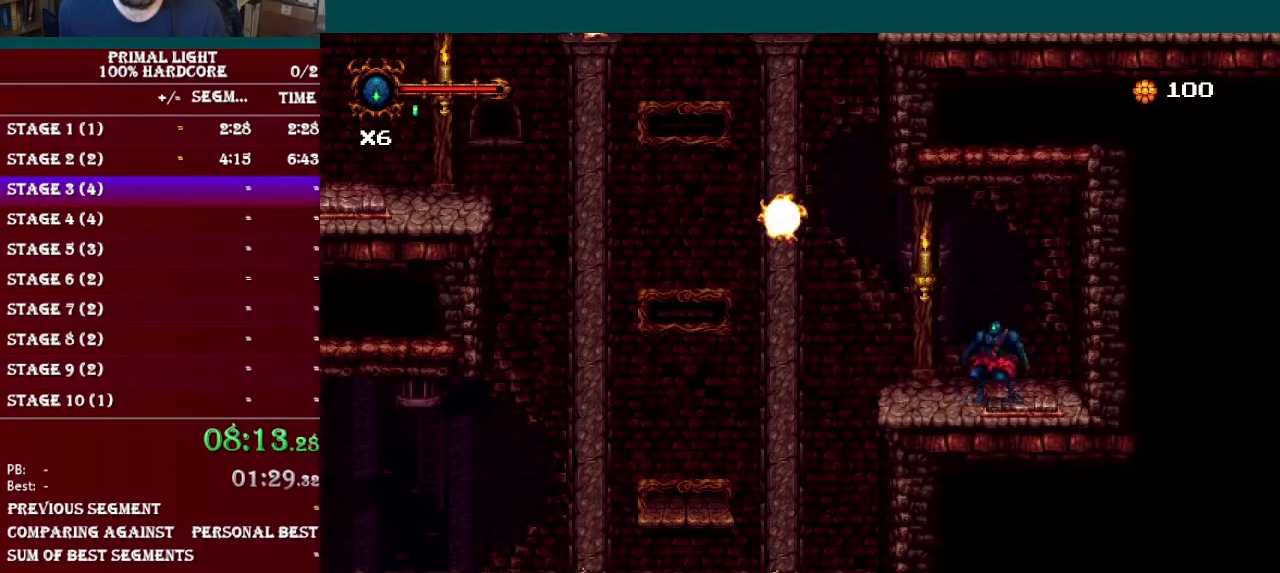
{"buttons": ["B", "DPAD_LEFT"], "events": [[350, "B", "down"]]}
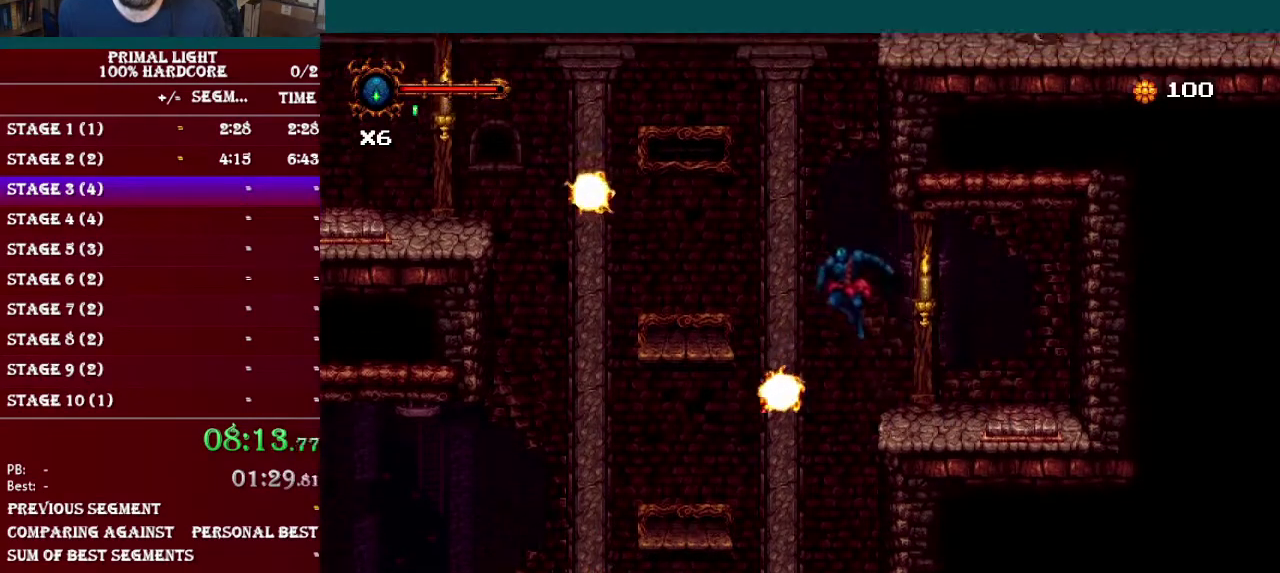
{"buttons": ["DPAD_LEFT"], "events": [[266, "B", "up"]]}
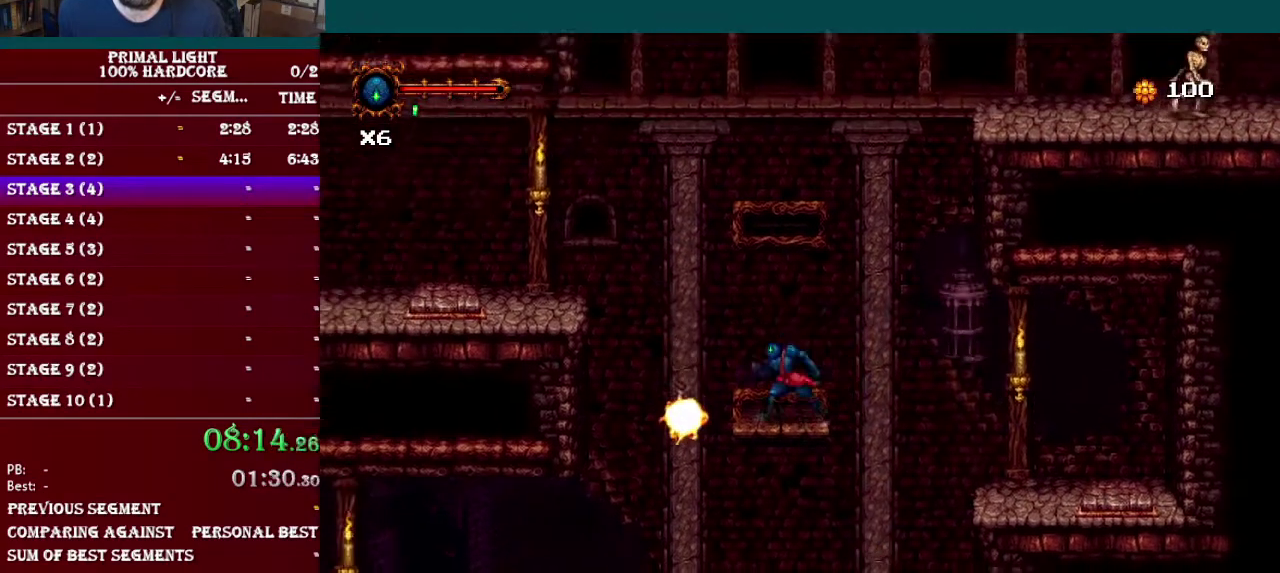
{"buttons": ["B", "DPAD_LEFT"], "events": [[150, "B", "down"]]}
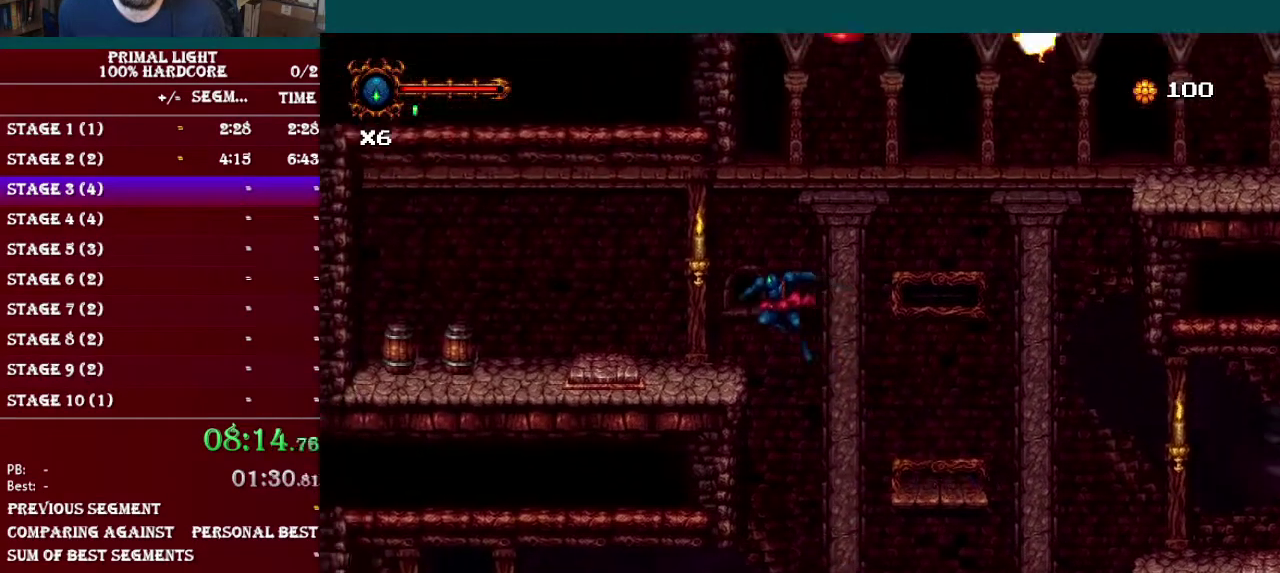
{"buttons": [], "events": [[117, "B", "up"], [501, "DPAD_LEFT", "up"]]}
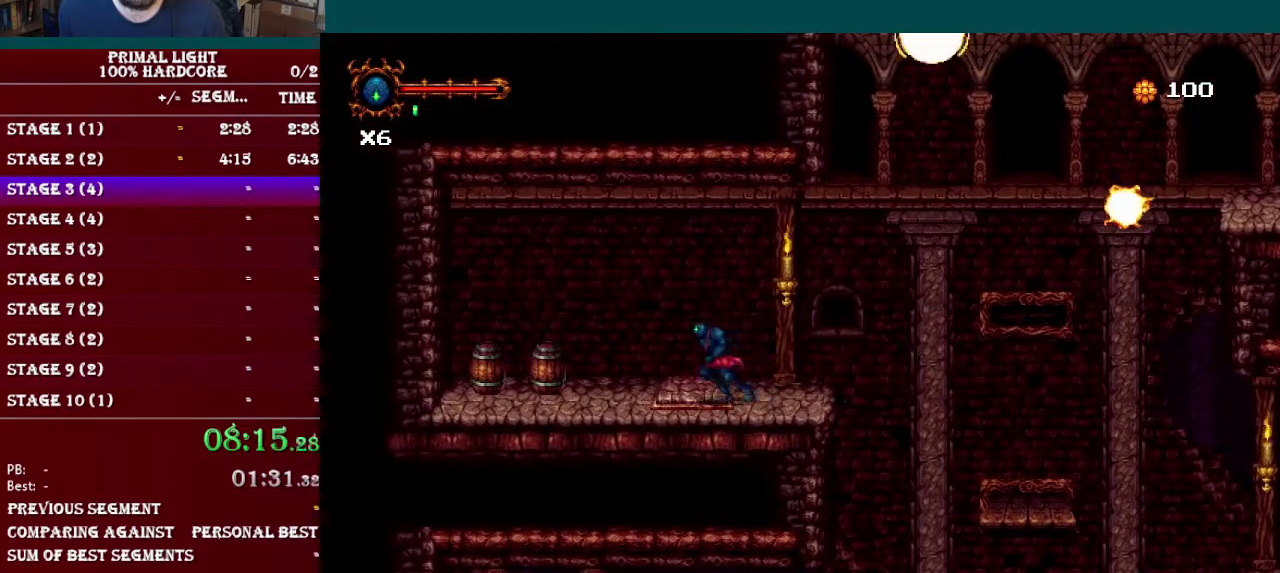
{"buttons": [], "events": [[67, "DPAD_RIGHT", "down"], [284, "DPAD_RIGHT", "up"]]}
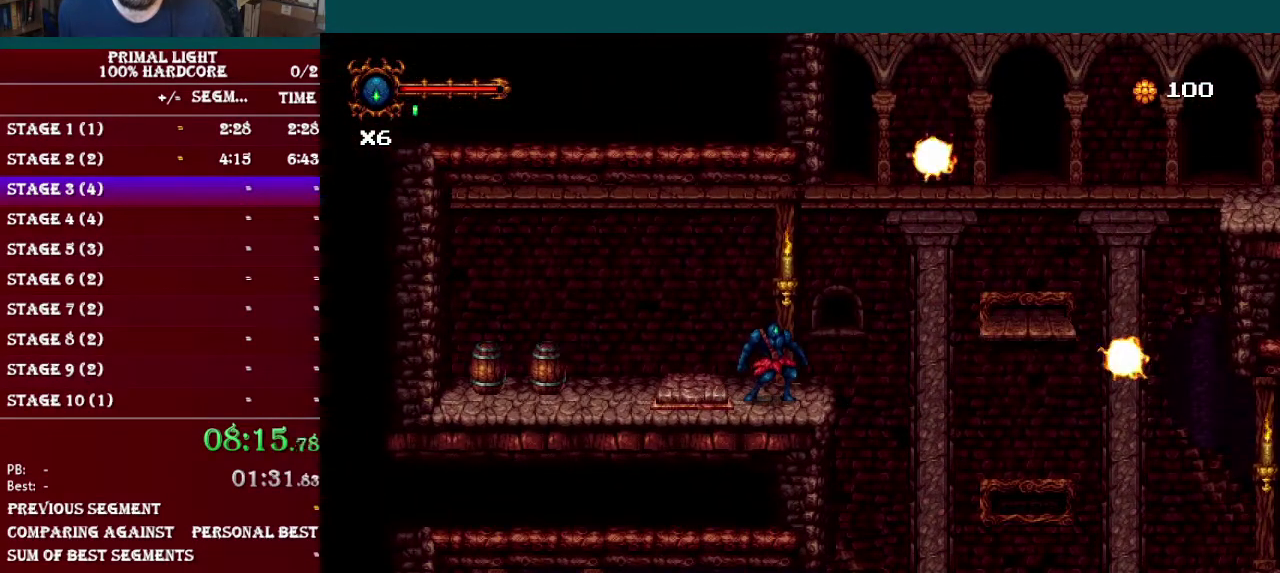
{"buttons": ["B", "DPAD_RIGHT"], "events": [[150, "DPAD_RIGHT", "down"], [316, "B", "down"]]}
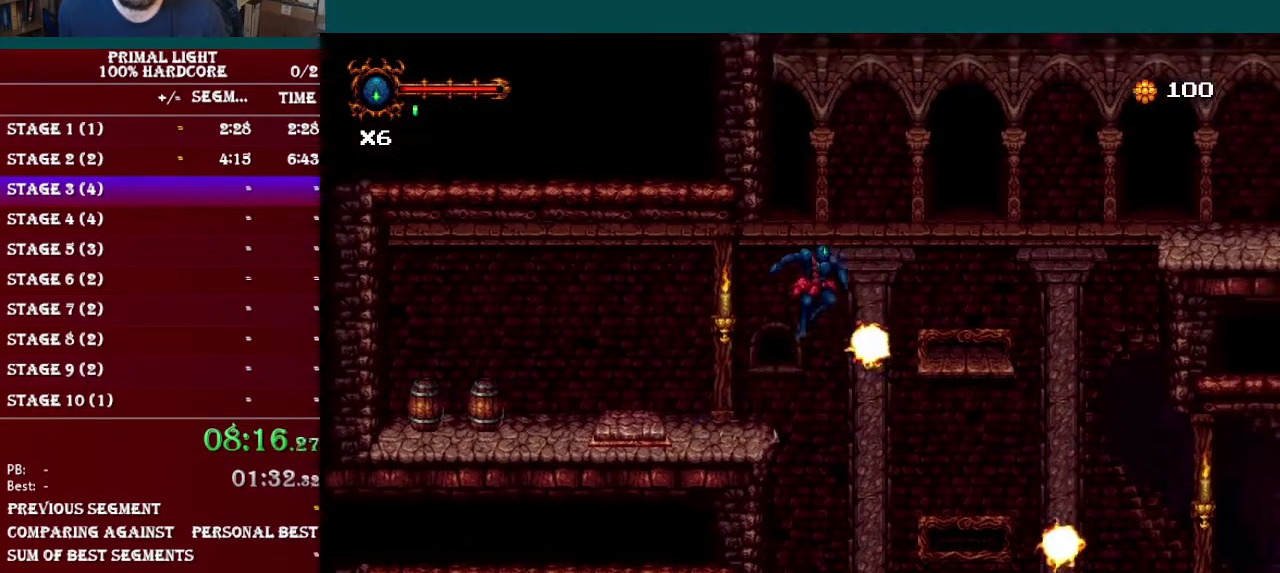
{"buttons": ["DPAD_RIGHT"], "events": [[217, "B", "up"]]}
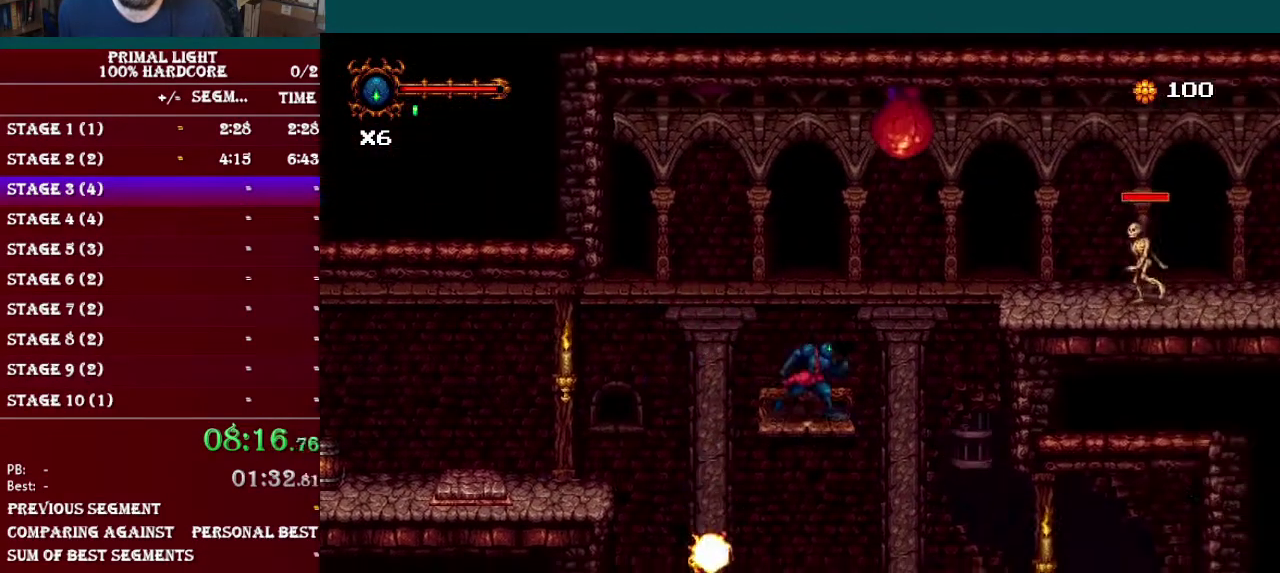
{"buttons": ["B", "DPAD_RIGHT"], "events": [[100, "B", "down"]]}